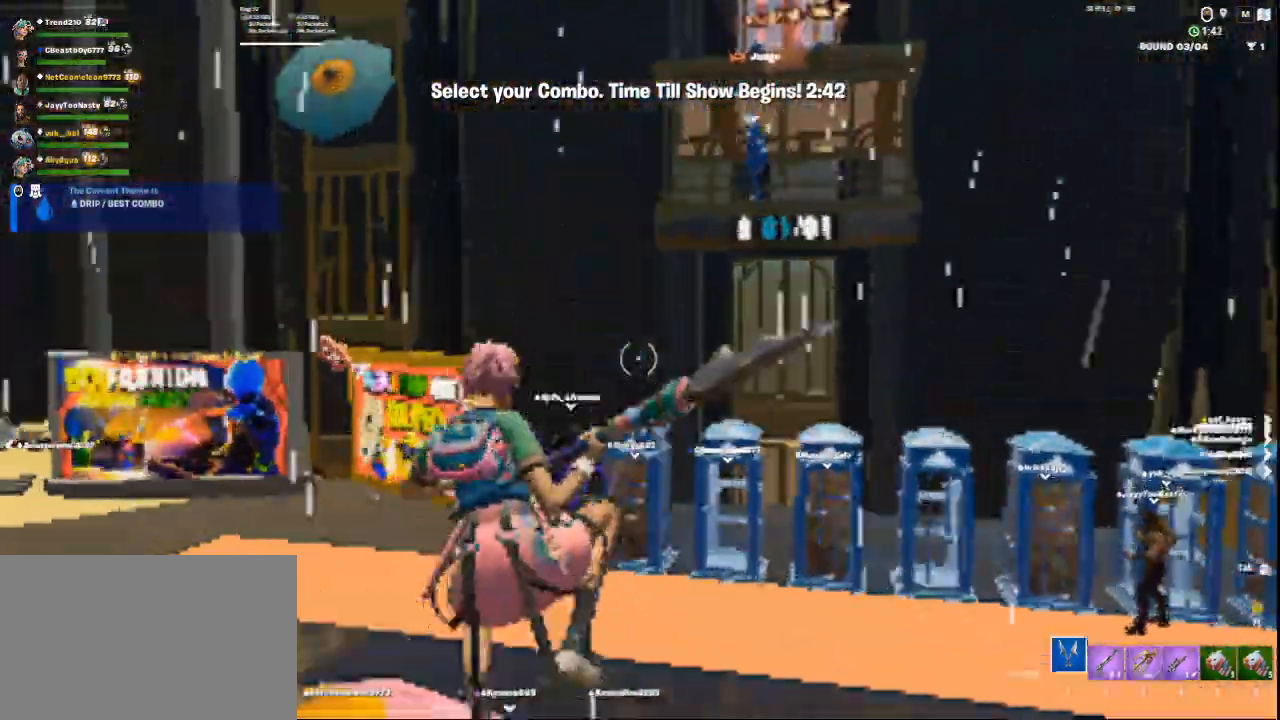
Gameplay with keyboard and mouse; each line is a JSON object with the keys and mouse buttons held at the frame after it. "events" lists presses ("down") and releases ("up") of "1", "2", "3", "4", "5", "a", "alt", "c", "ctrl", "d", "e", "f", "q", "r", "s", "shift", "space", "tab", "v", "w", "x", "z", "mouse_left", "mouse_middle", "mouse_right", "mouse_wheel_up" and "mouse_wheel_down" between this image and that frame as [ms after this image, input, new state], when the widget could be followed in between. "mouse_left", "mouse_middle", "mouse_right", "mouse_wheel_up", "mouse_wheel_down" = the "left", "middle", "right", "wheel_up", "wheel_down" buttons of the "mouse" list. No other keys are recorded. Not read: mouse_move.
{"keys": ["d", "s"], "mouse": [], "events": [[209, "w", "up"], [250, "d", "down"], [501, "s", "down"]]}
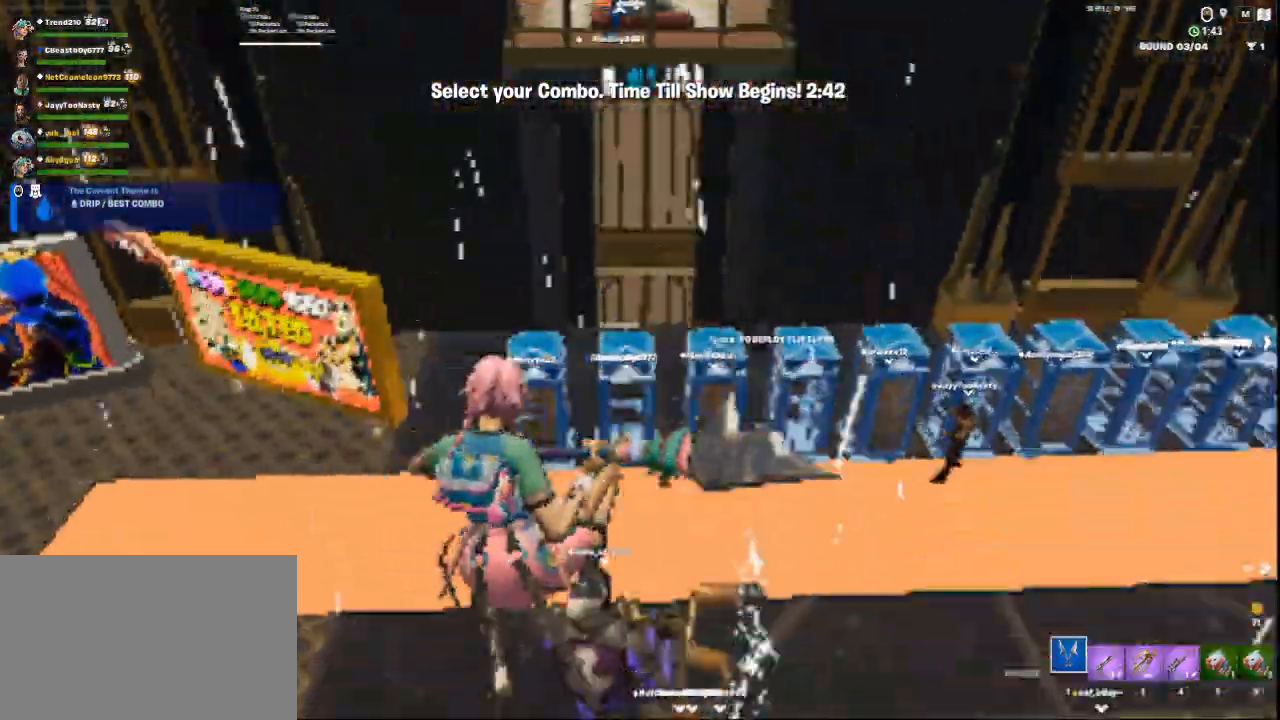
{"keys": [], "mouse": [], "events": [[41, "d", "up"], [41, "space", "down"], [208, "d", "down"], [208, "space", "up"], [292, "s", "up"], [375, "space", "down"], [500, "d", "up"], [500, "space", "up"]]}
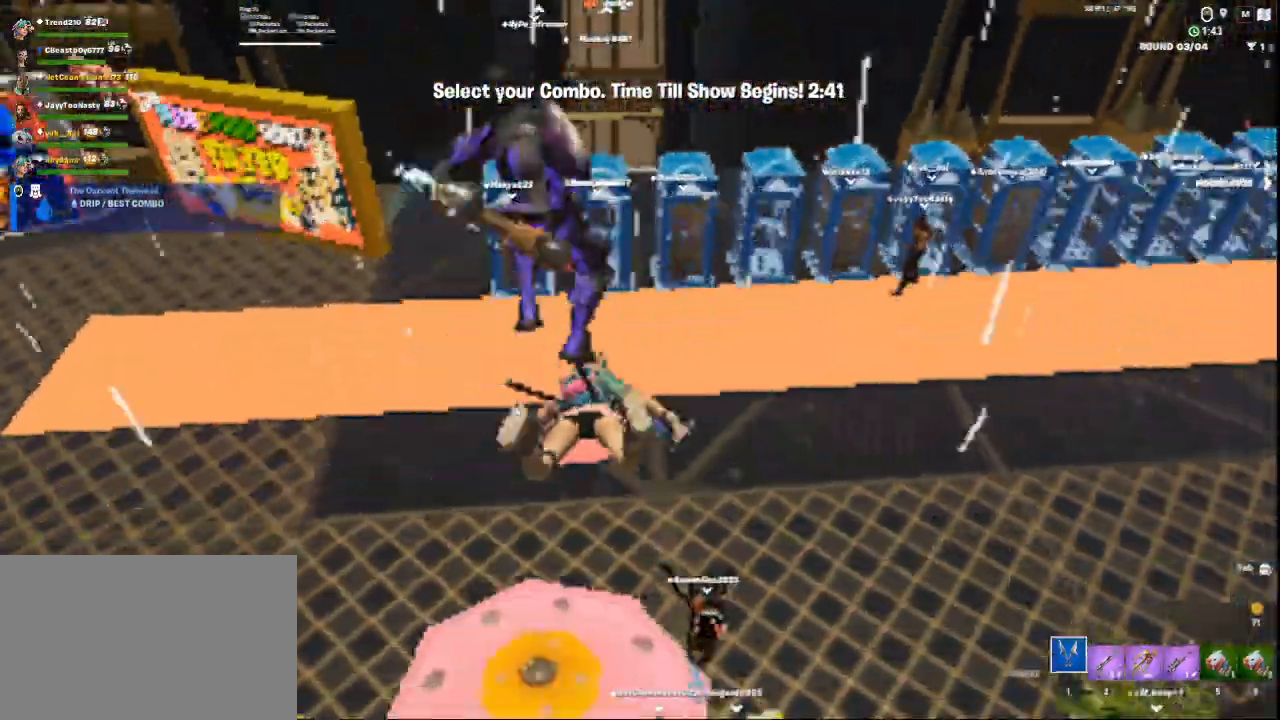
{"keys": [], "mouse": [], "events": [[125, "w", "down"], [459, "w", "up"]]}
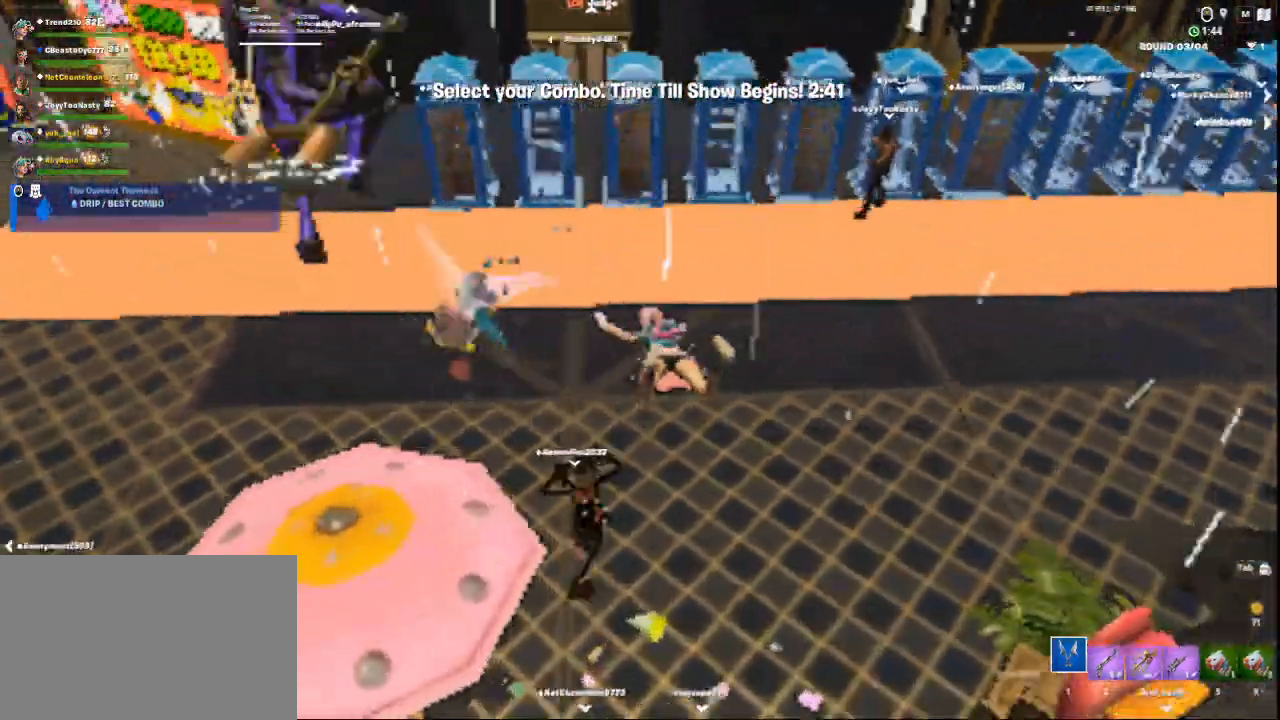
{"keys": ["d"], "mouse": [], "events": [[291, "s", "down"], [458, "d", "down"], [500, "s", "up"]]}
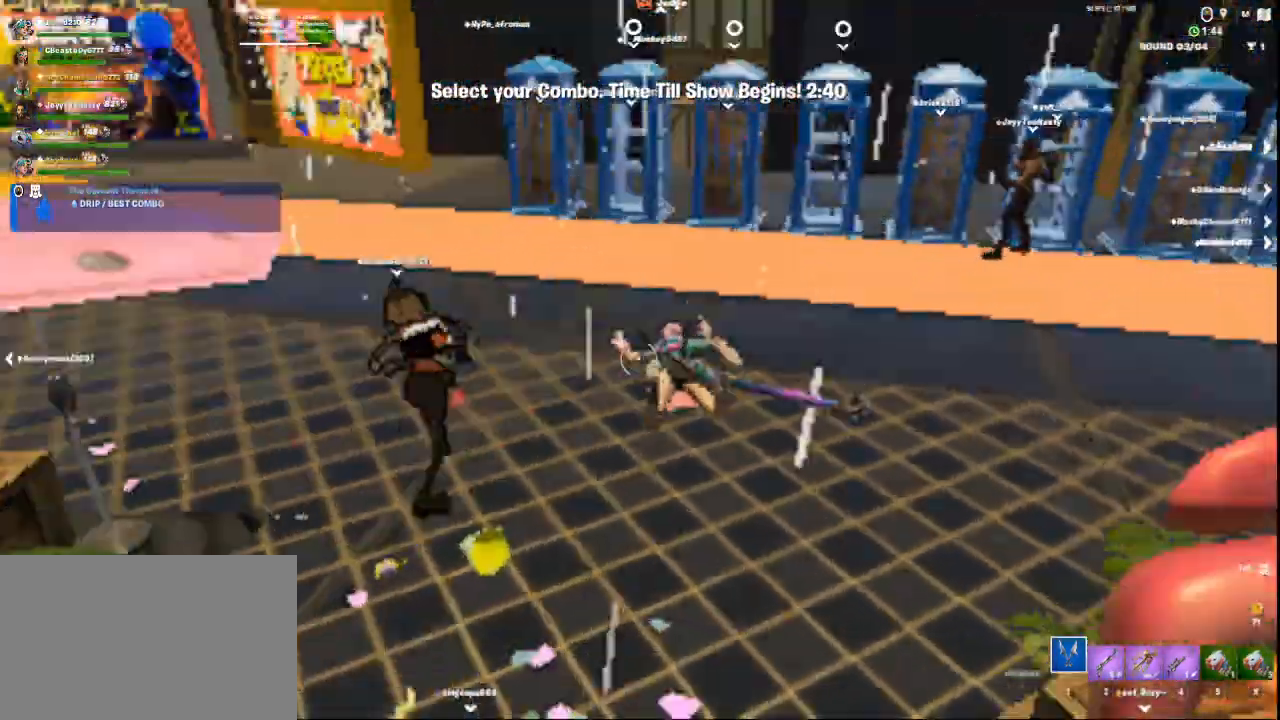
{"keys": ["w"], "mouse": [], "events": [[125, "w", "down"], [375, "d", "up"]]}
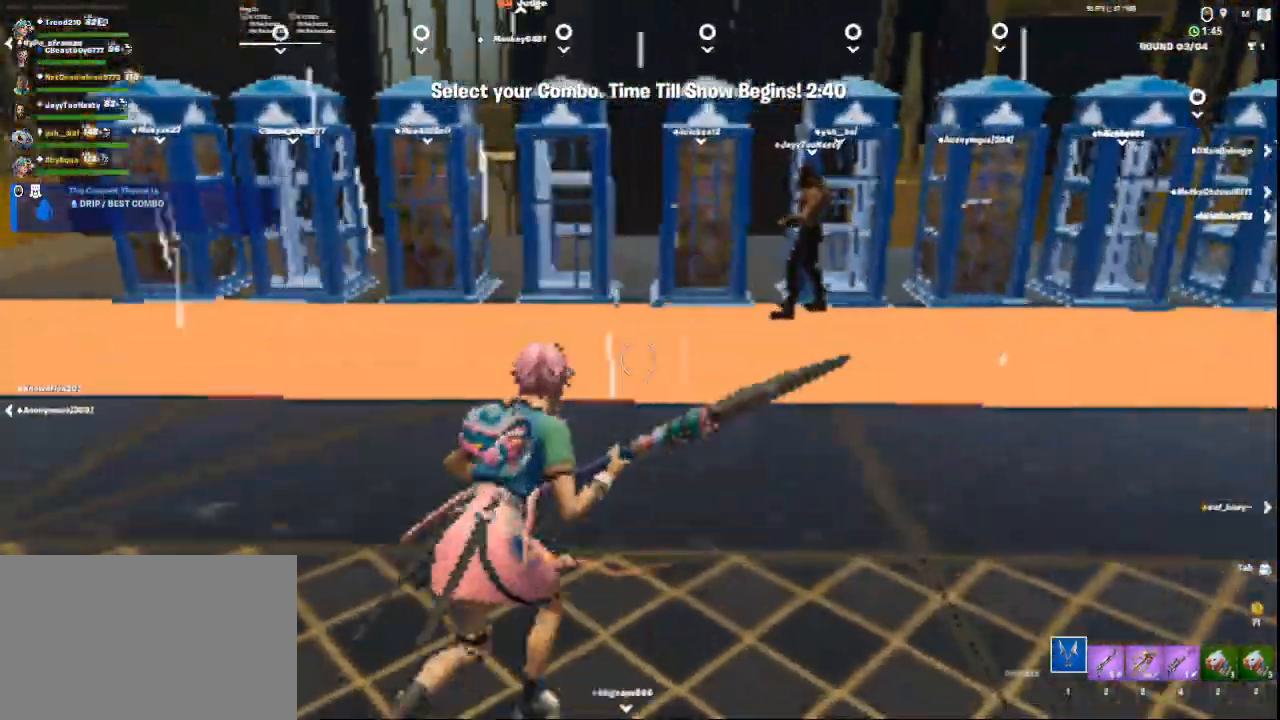
{"keys": ["w"], "mouse": [], "events": [[125, "d", "down"], [500, "d", "up"]]}
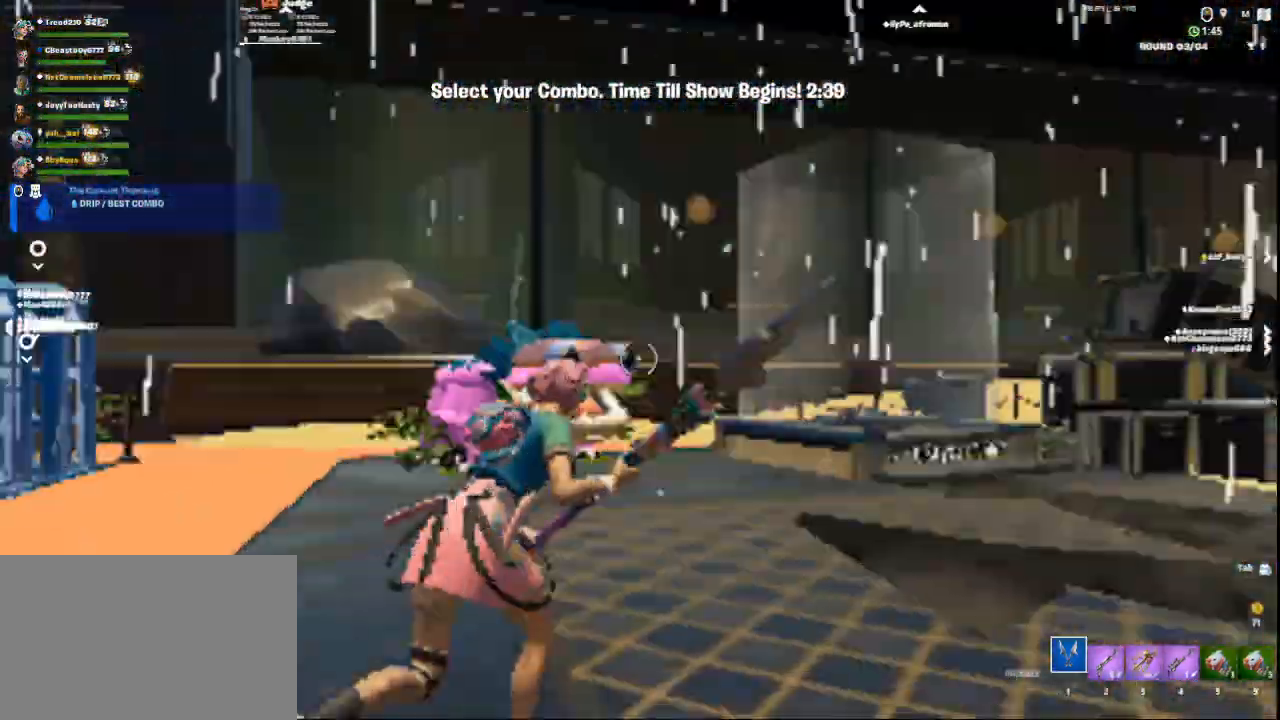
{"keys": ["w"], "mouse": [], "events": []}
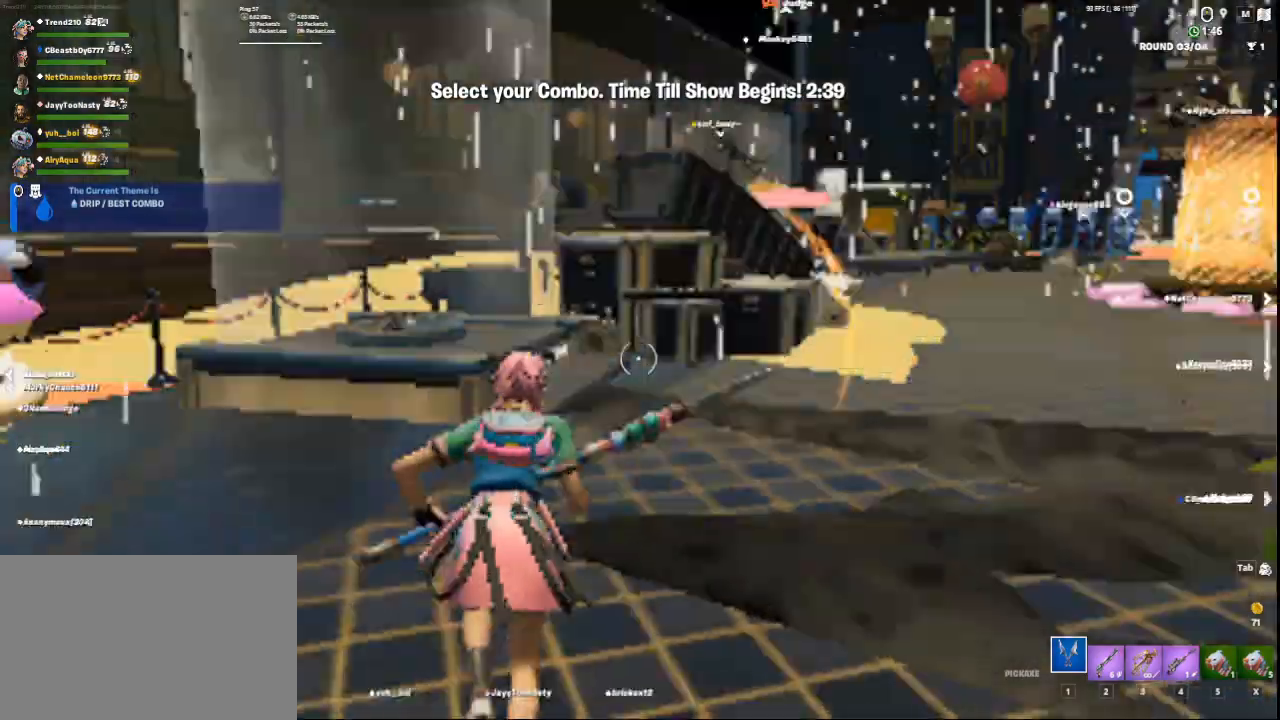
{"keys": ["w"], "mouse": [], "events": []}
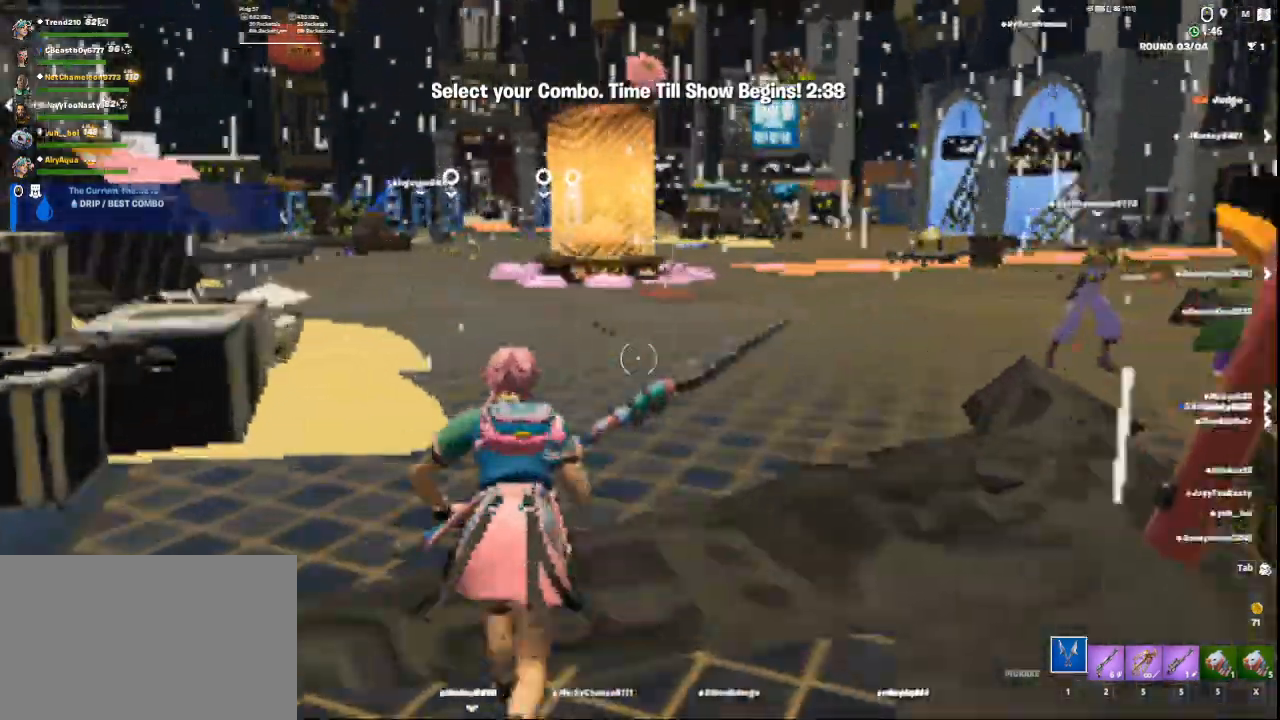
{"keys": ["a", "w"], "mouse": [], "events": [[501, "a", "down"]]}
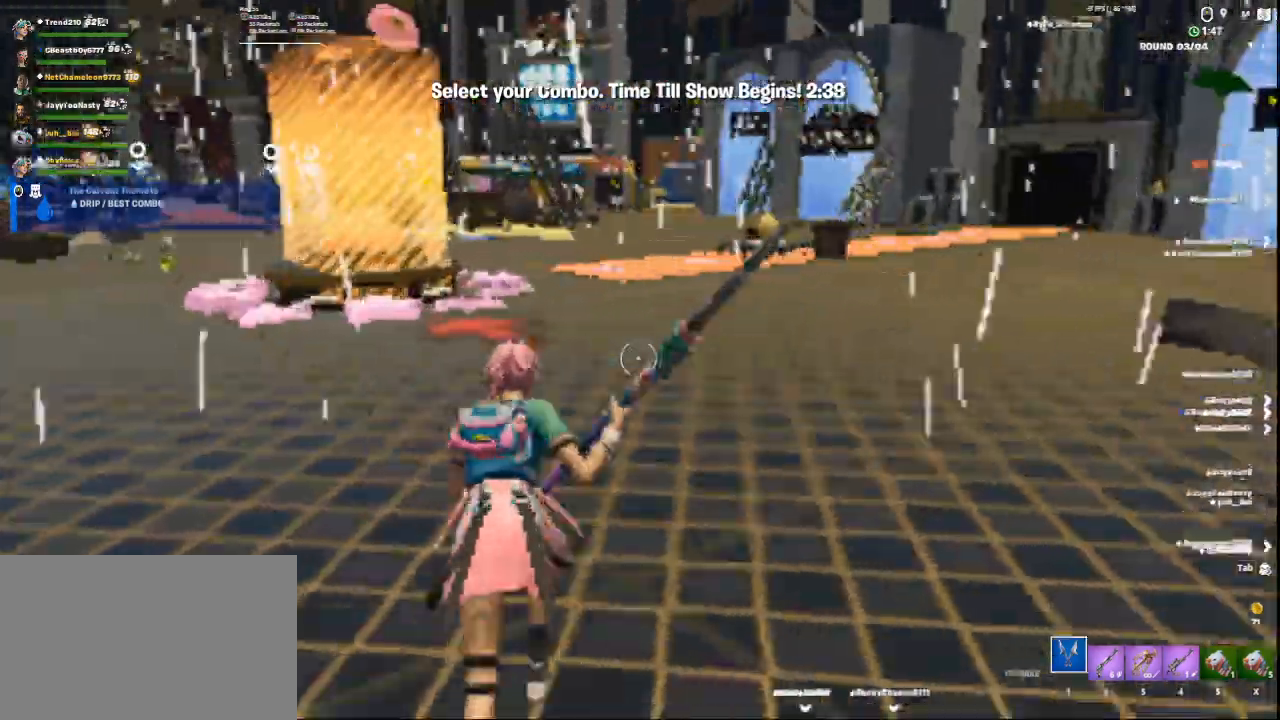
{"keys": ["a", "w"], "mouse": [], "events": []}
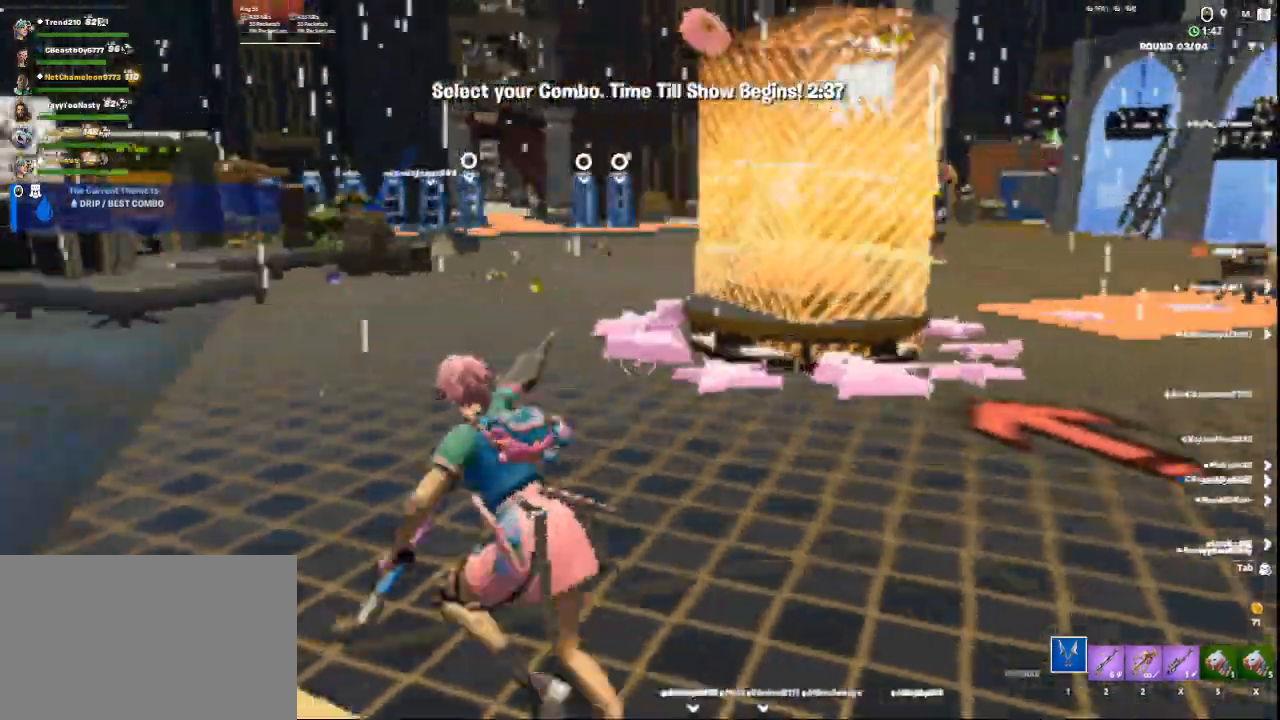
{"keys": ["w"], "mouse": [], "events": [[42, "a", "up"]]}
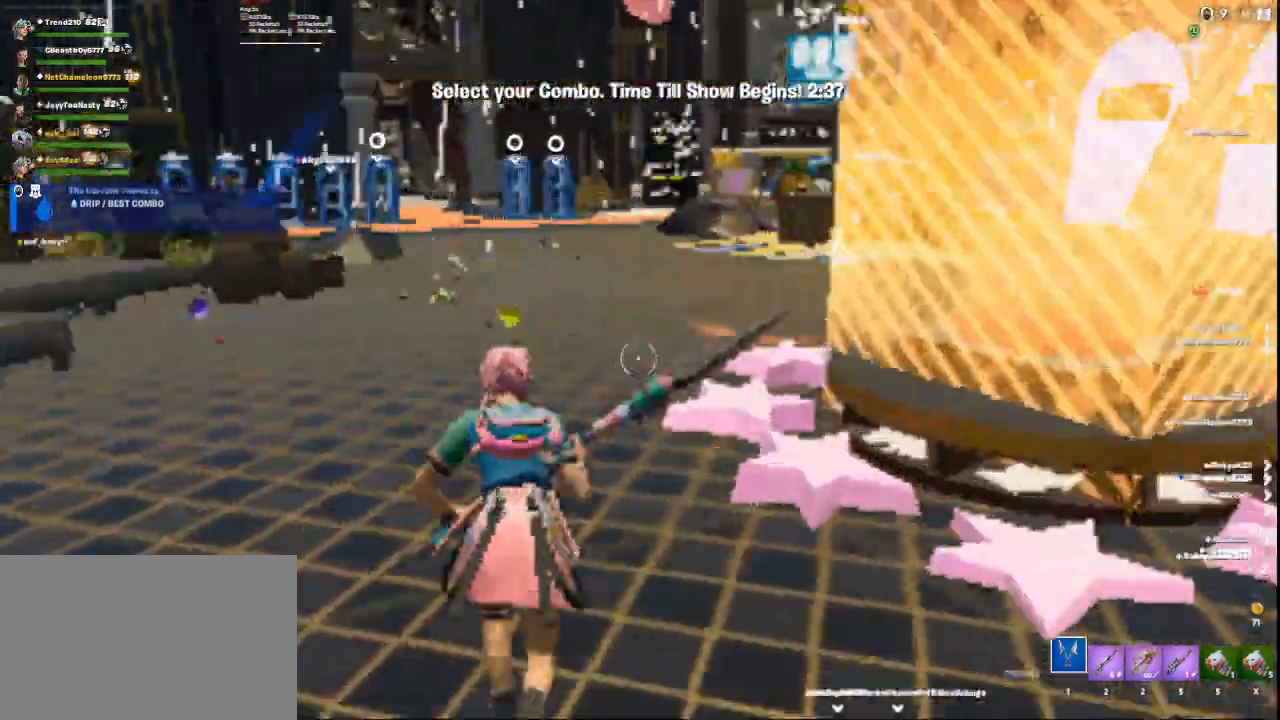
{"keys": [], "mouse": [], "events": [[208, "space", "down"], [250, "w", "up"], [291, "space", "up"]]}
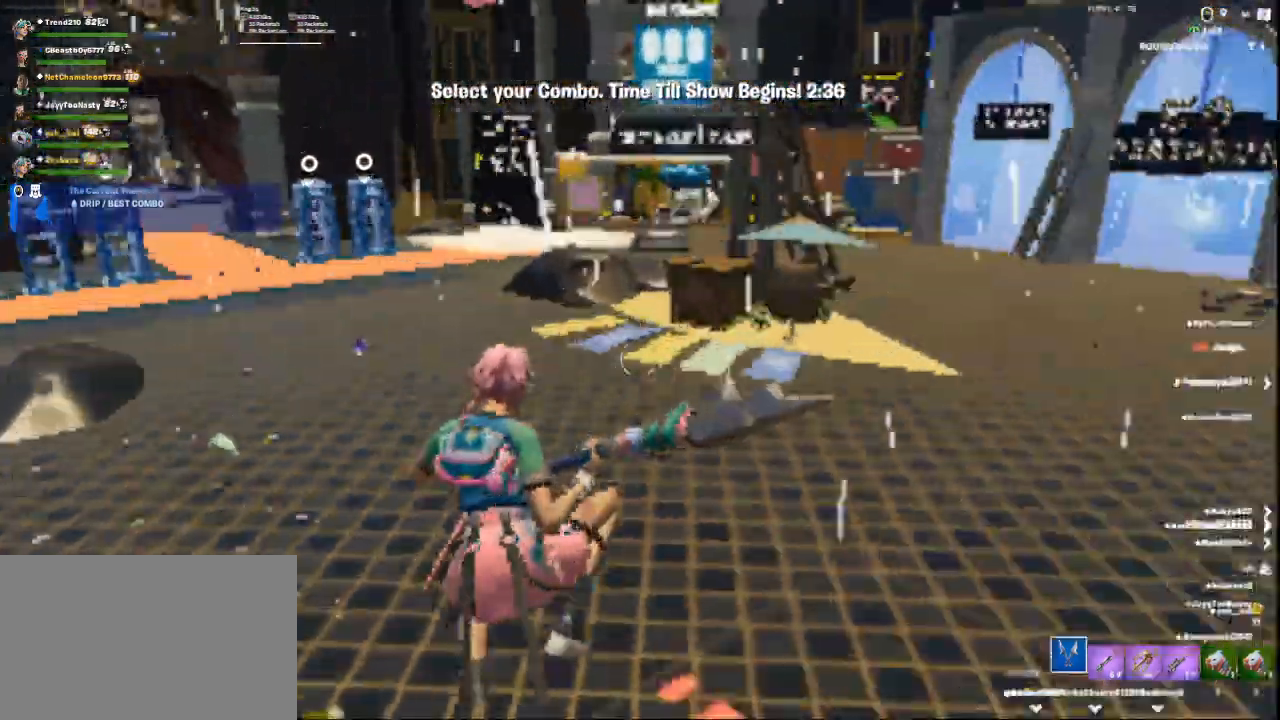
{"keys": ["ctrl"], "mouse": [], "events": [[42, "d", "down"], [167, "ctrl", "down"], [209, "d", "up"]]}
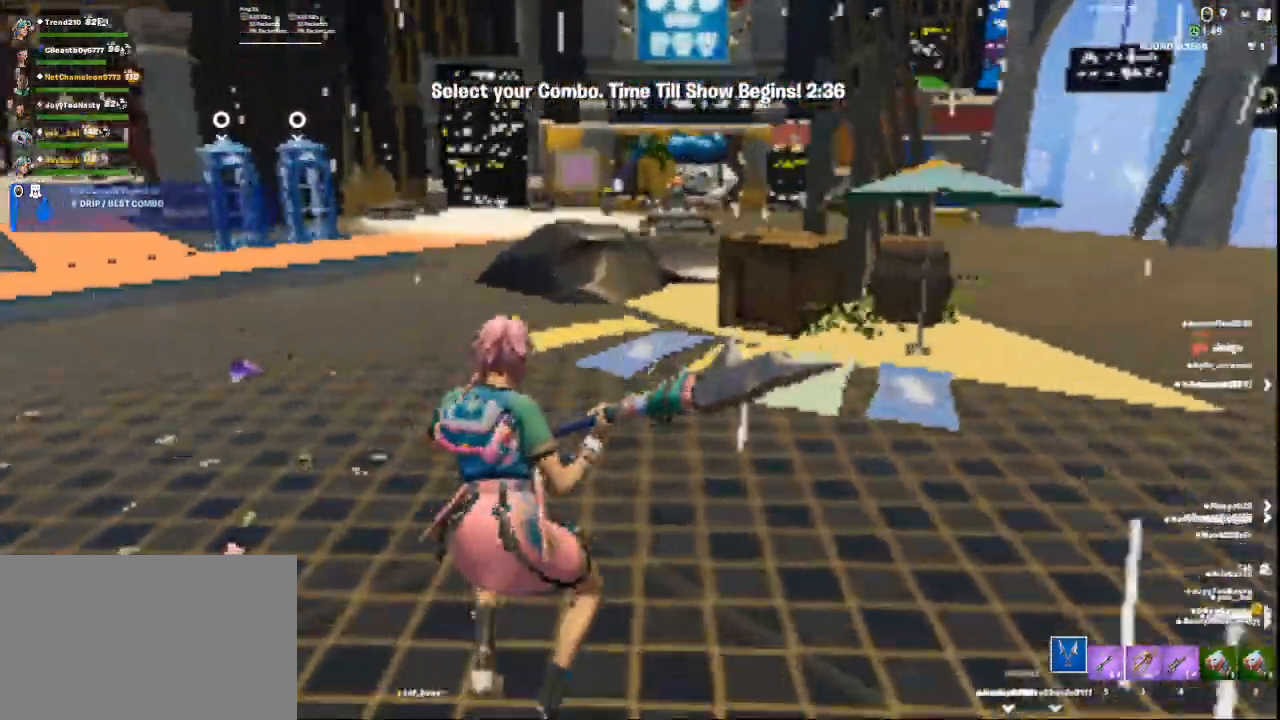
{"keys": [], "mouse": [], "events": [[166, "ctrl", "up"], [250, "space", "down"], [417, "space", "up"]]}
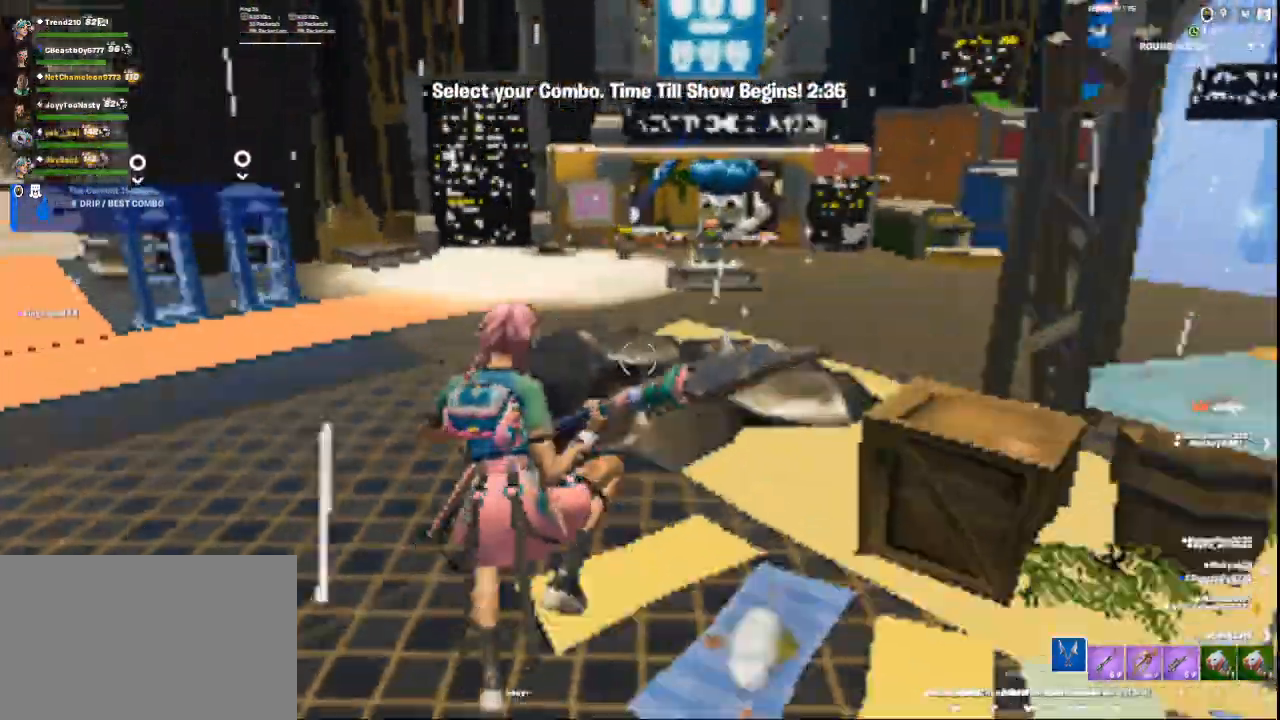
{"keys": ["a", "w"], "mouse": [], "events": [[125, "a", "down"], [501, "w", "down"]]}
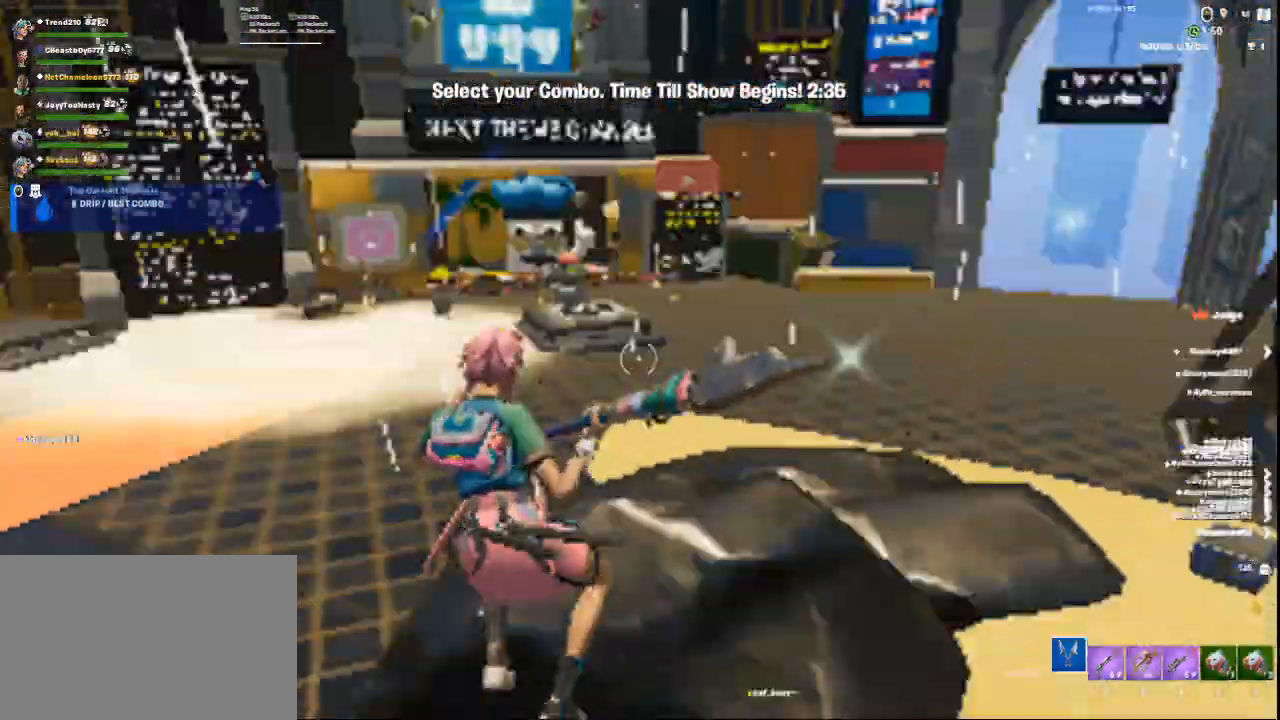
{"keys": ["c", "w"], "mouse": [], "events": [[83, "a", "up"], [458, "c", "down"]]}
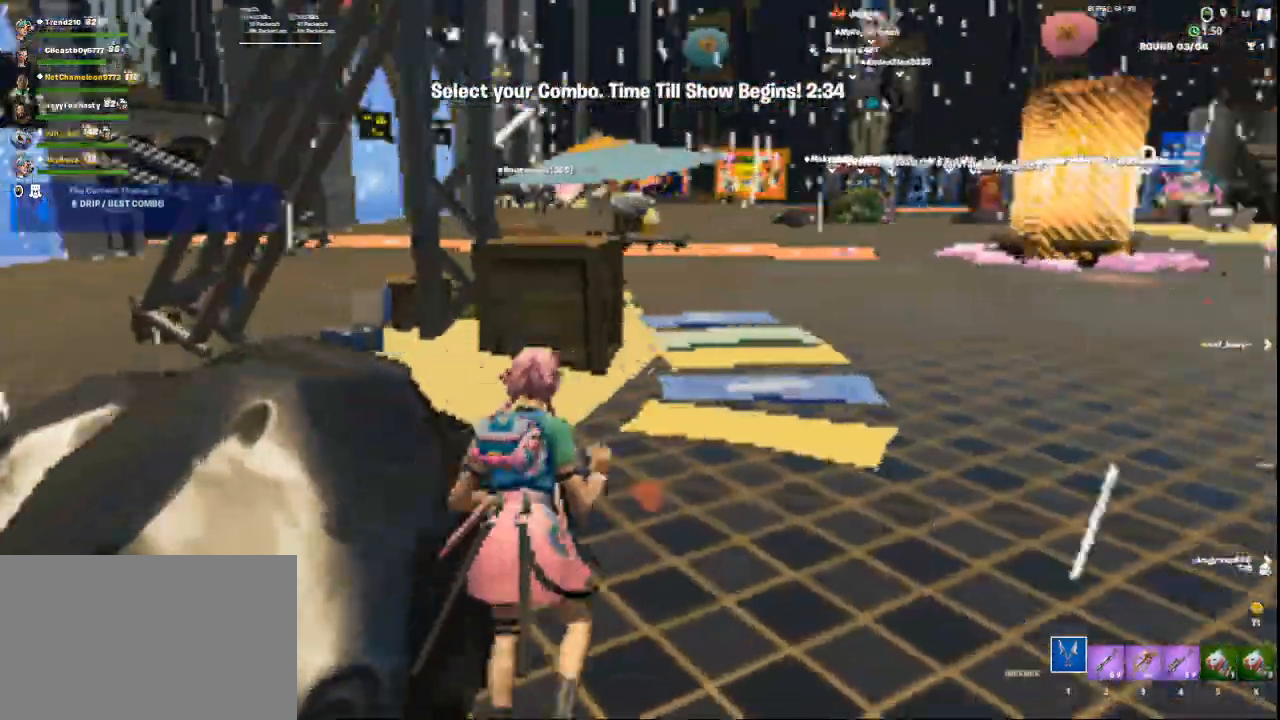
{"keys": ["c", "w"], "mouse": [], "events": []}
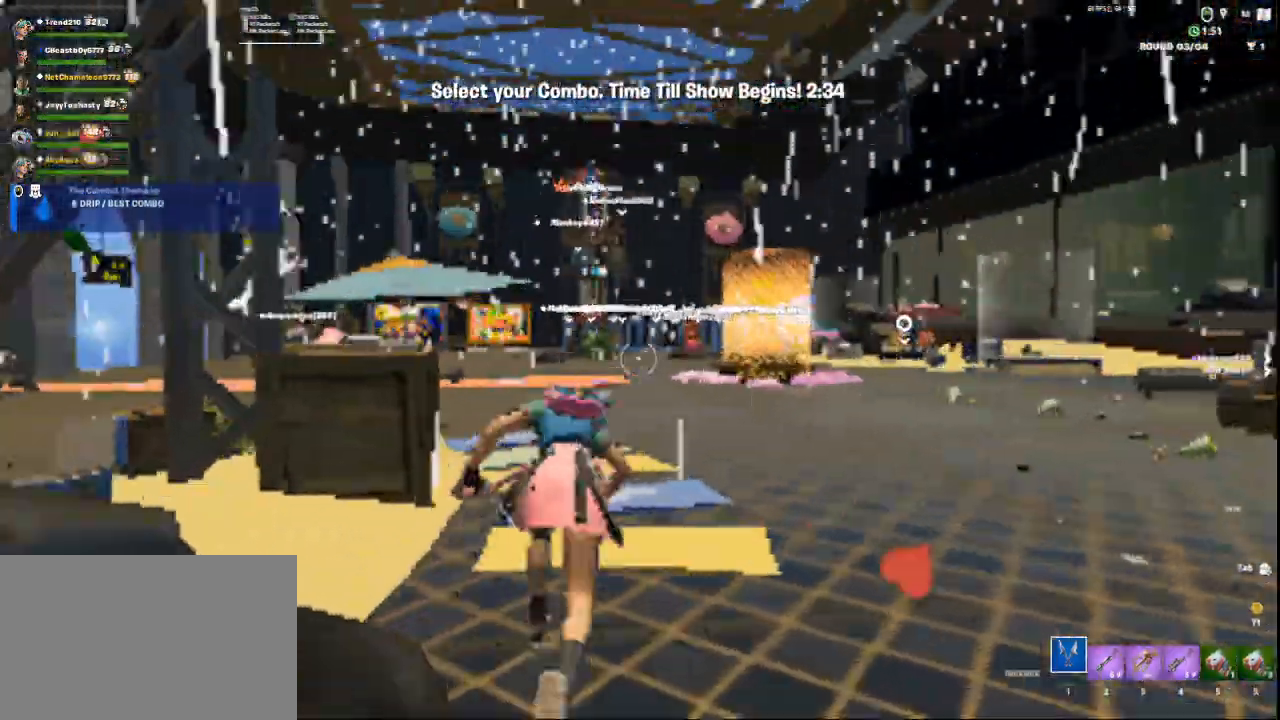
{"keys": ["a", "c", "w"], "mouse": [], "events": [[83, "space", "down"], [125, "a", "down"], [208, "space", "up"]]}
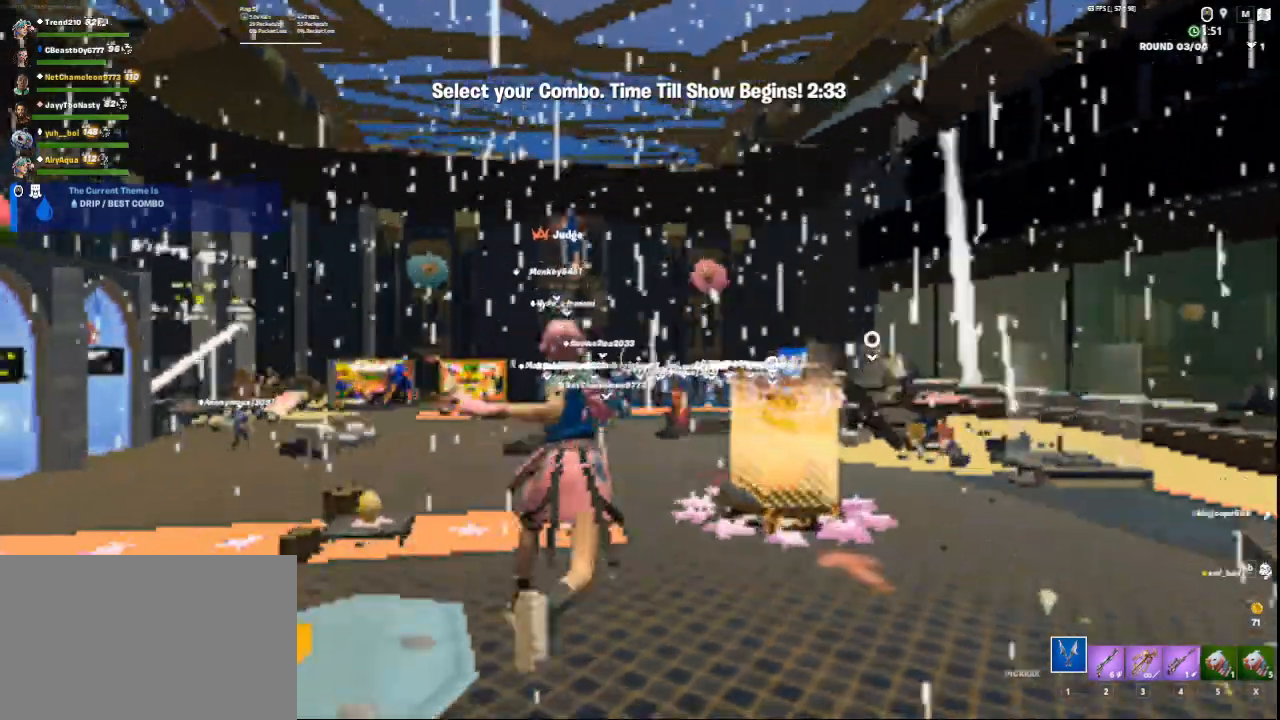
{"keys": ["c", "w"], "mouse": [], "events": [[459, "a", "up"]]}
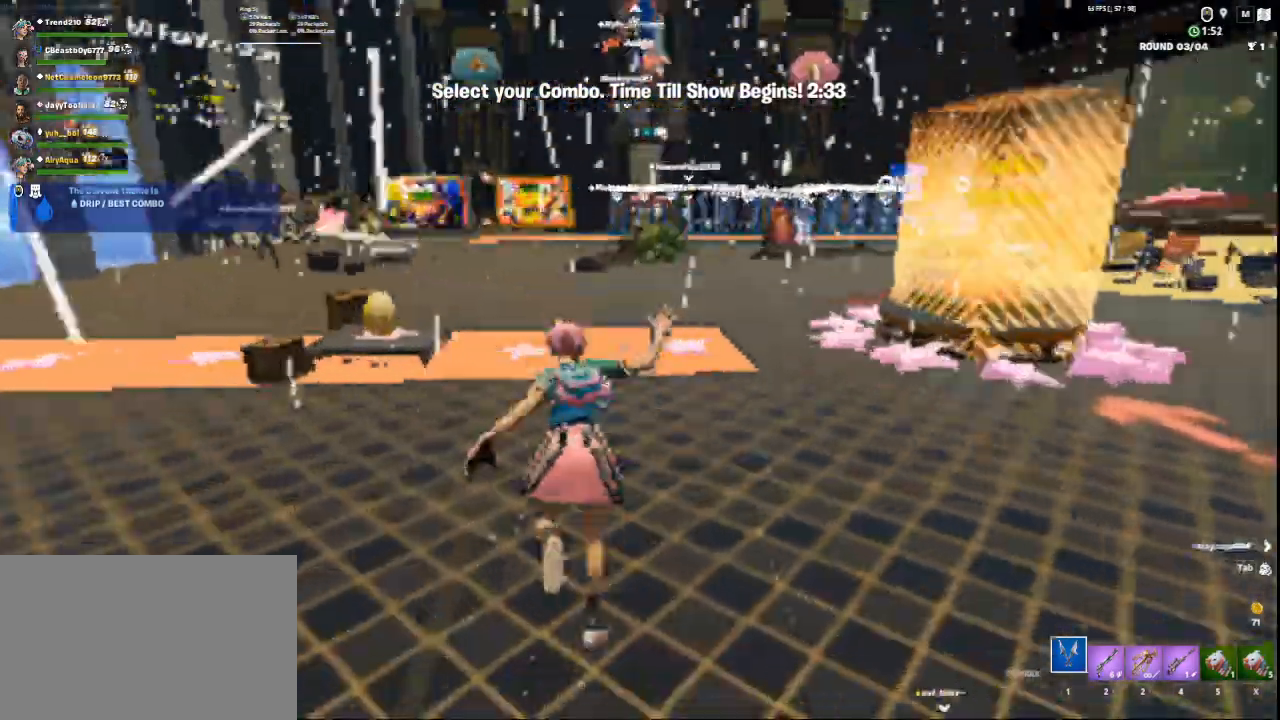
{"keys": ["a", "c", "w"], "mouse": [], "events": [[458, "a", "down"]]}
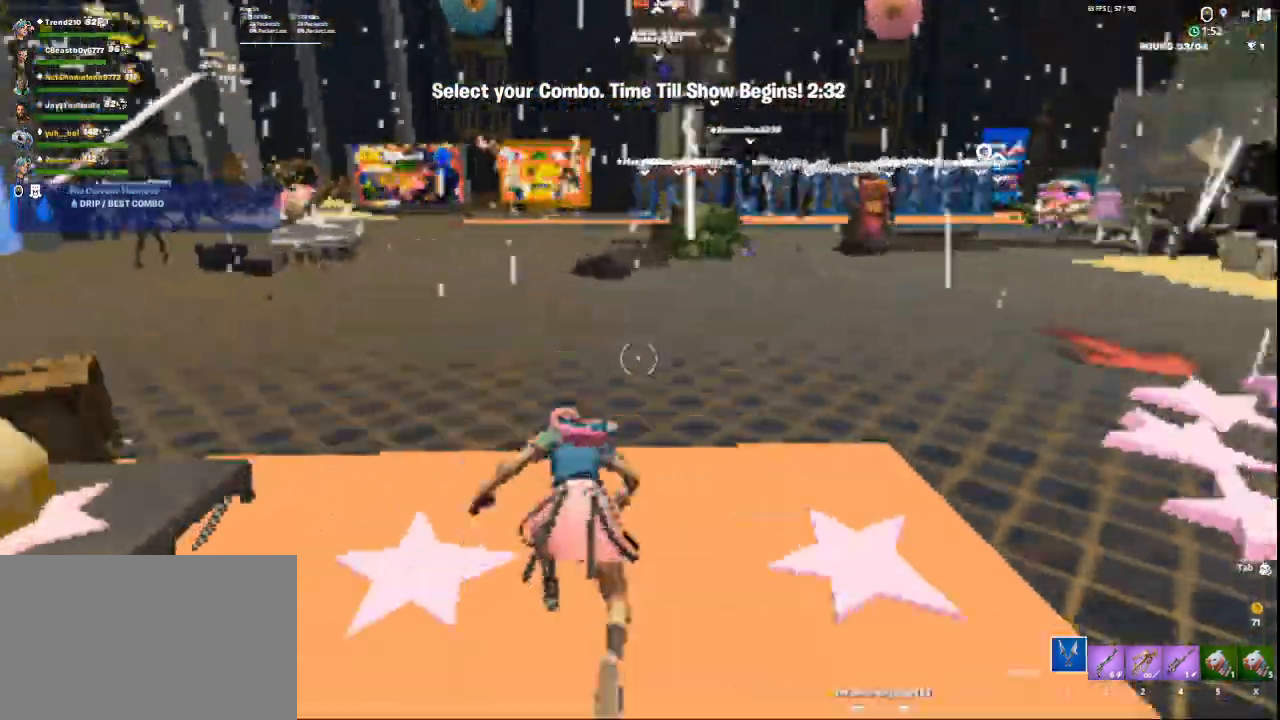
{"keys": [], "mouse": [], "events": [[125, "space", "down"], [250, "a", "up"], [250, "c", "up"], [250, "space", "up"], [292, "w", "up"]]}
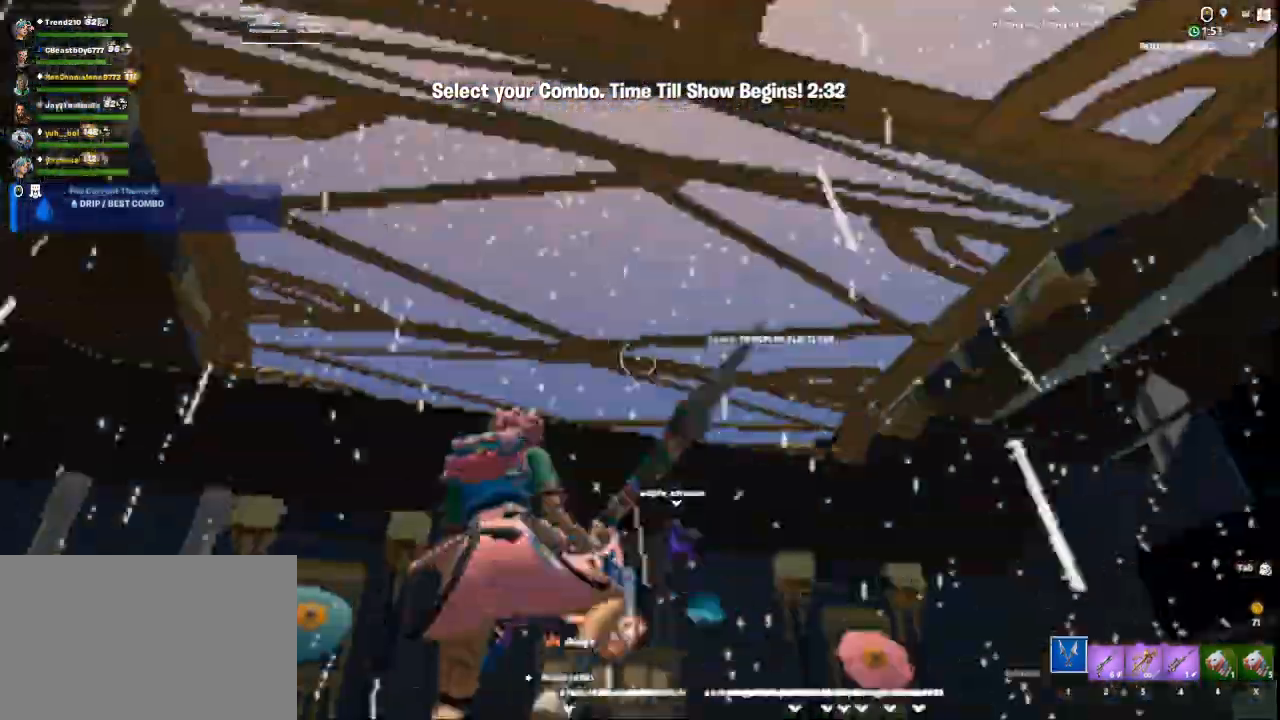
{"keys": [], "mouse": [], "events": [[166, "d", "down"], [417, "d", "up"]]}
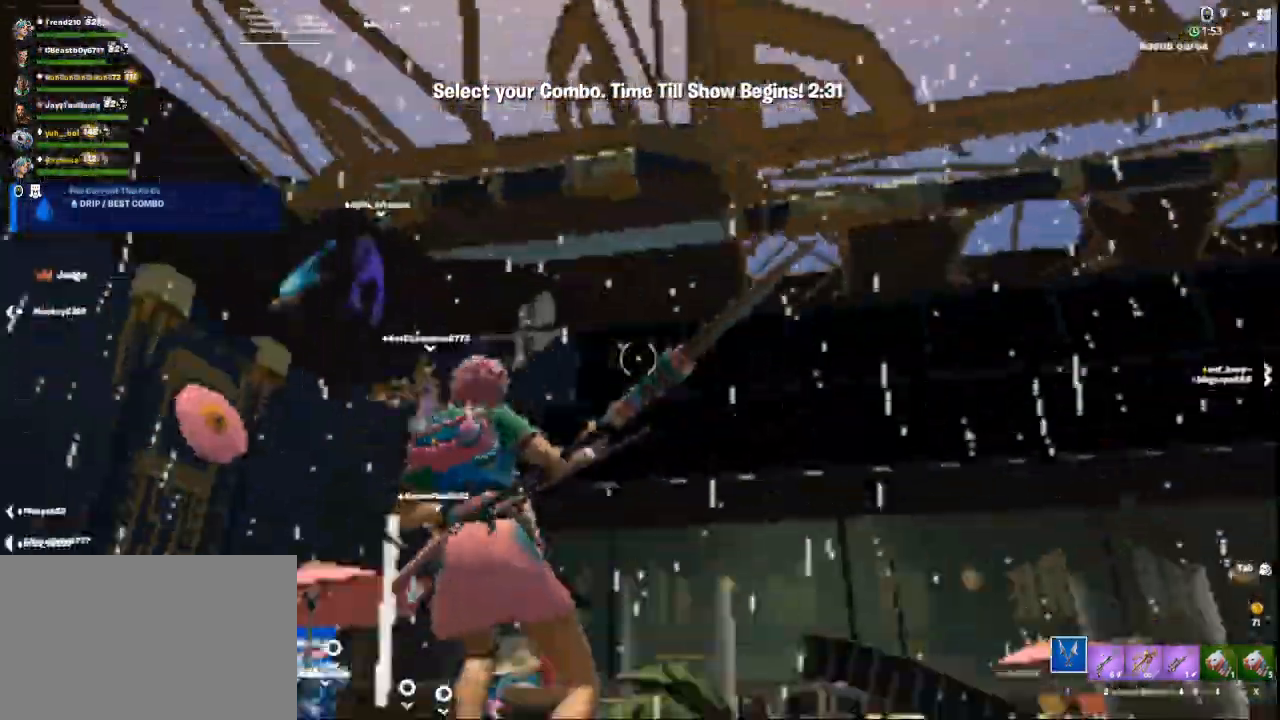
{"keys": ["w"], "mouse": [], "events": [[209, "w", "down"]]}
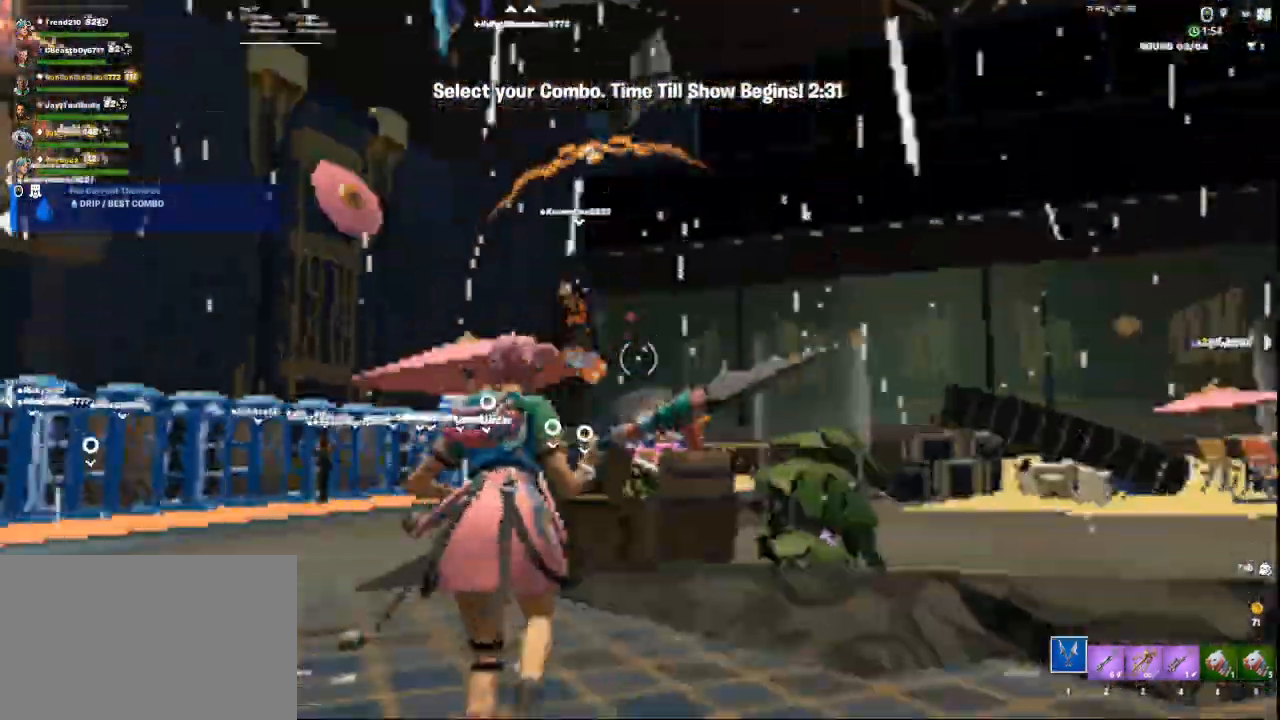
{"keys": [], "mouse": [], "events": [[208, "space", "down"], [333, "space", "up"], [375, "w", "up"]]}
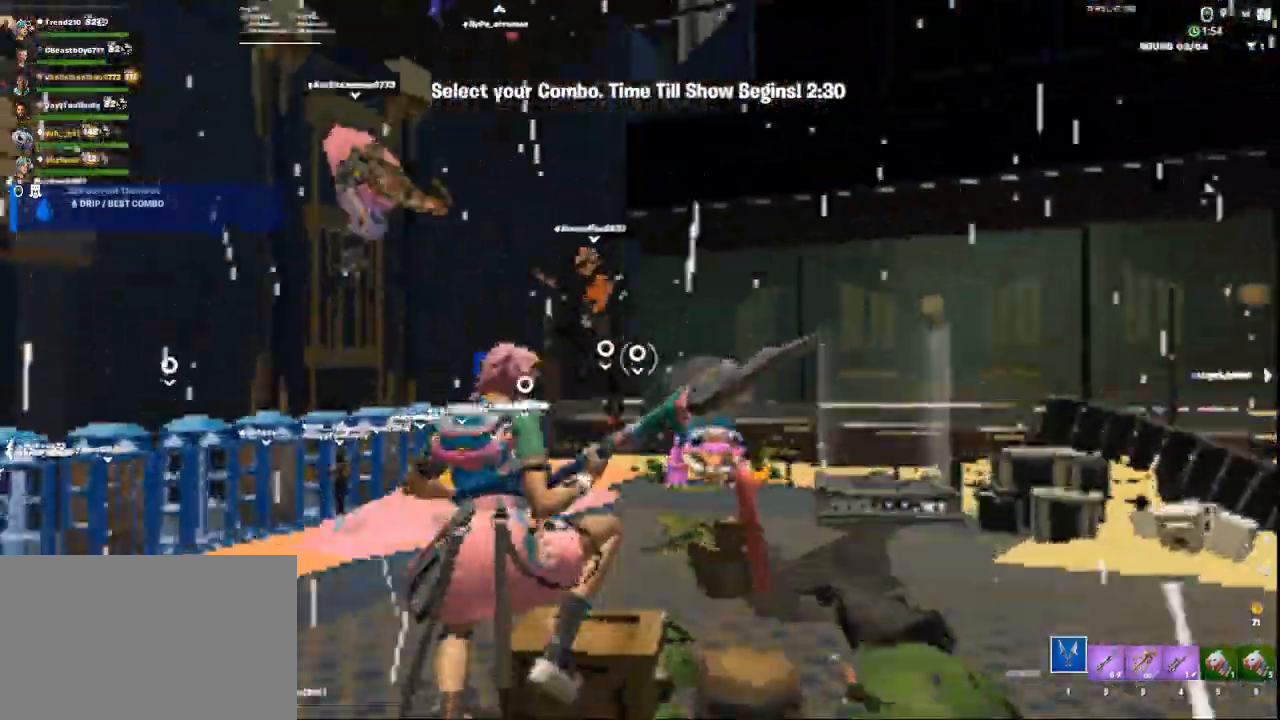
{"keys": ["2", "d"], "mouse": [], "events": [[125, "d", "down"], [459, "2", "down"]]}
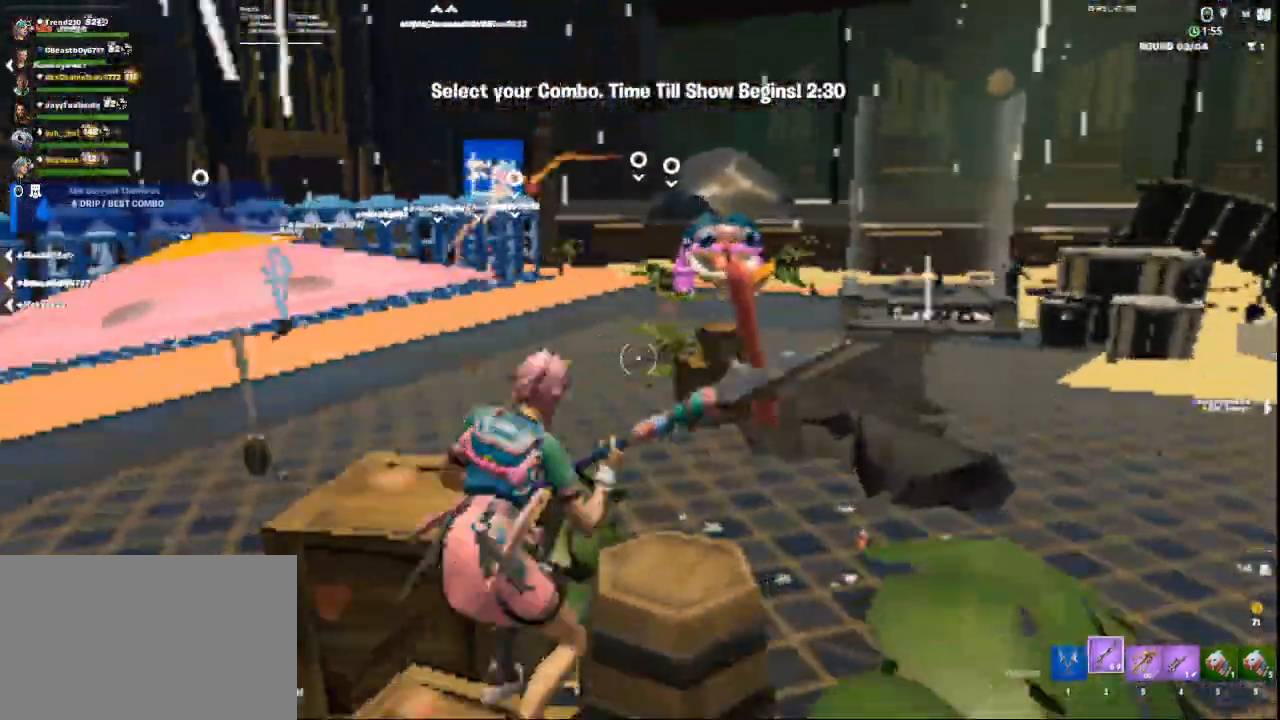
{"keys": ["3", "d"], "mouse": [], "events": [[83, "2", "up"], [166, "space", "down"], [292, "space", "up"], [500, "3", "down"]]}
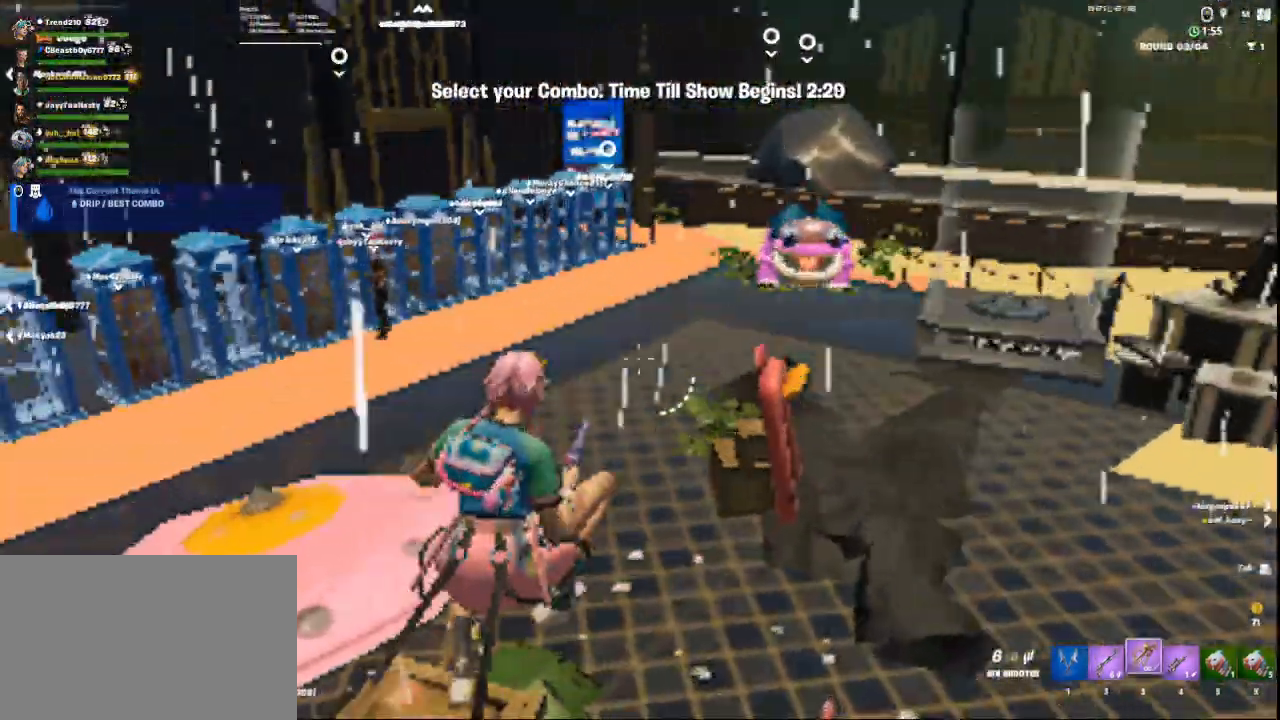
{"keys": ["w"], "mouse": [], "events": [[42, "3", "up"], [167, "w", "down"], [209, "d", "up"], [375, "1", "down"], [501, "1", "up"]]}
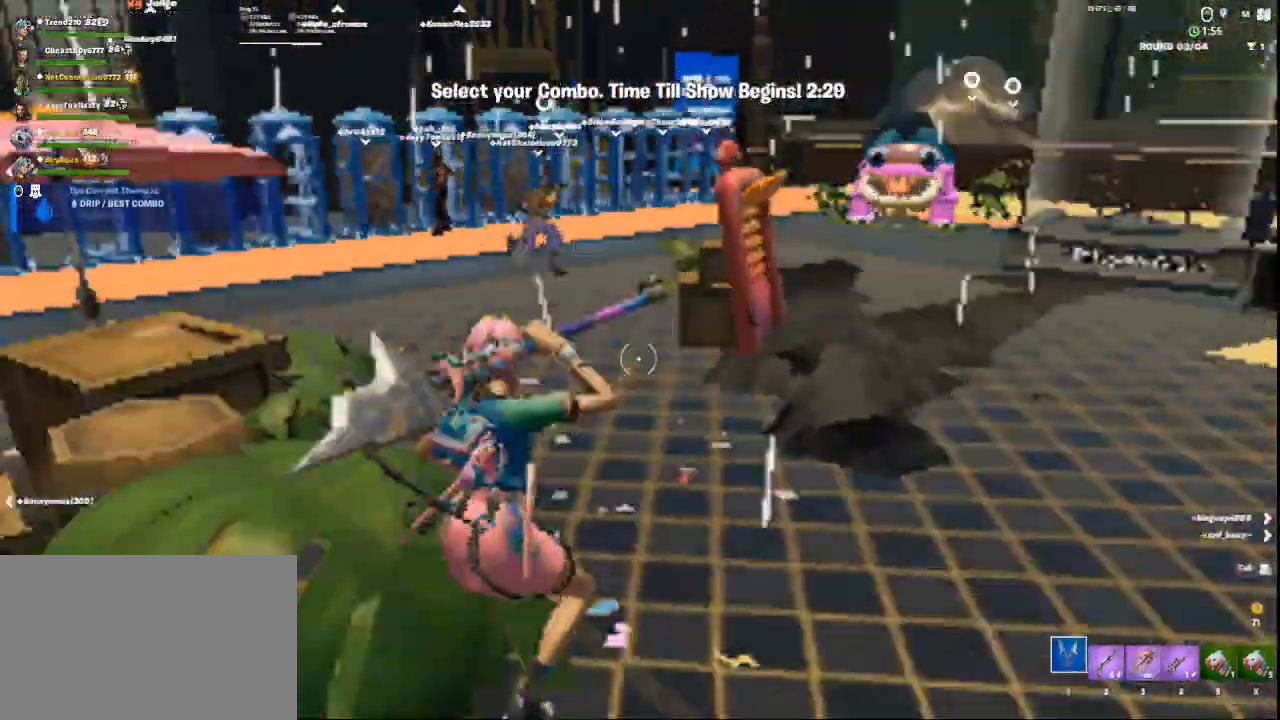
{"keys": ["3", "w"], "mouse": [], "events": [[125, "2", "down"], [250, "2", "up"], [375, "3", "down"]]}
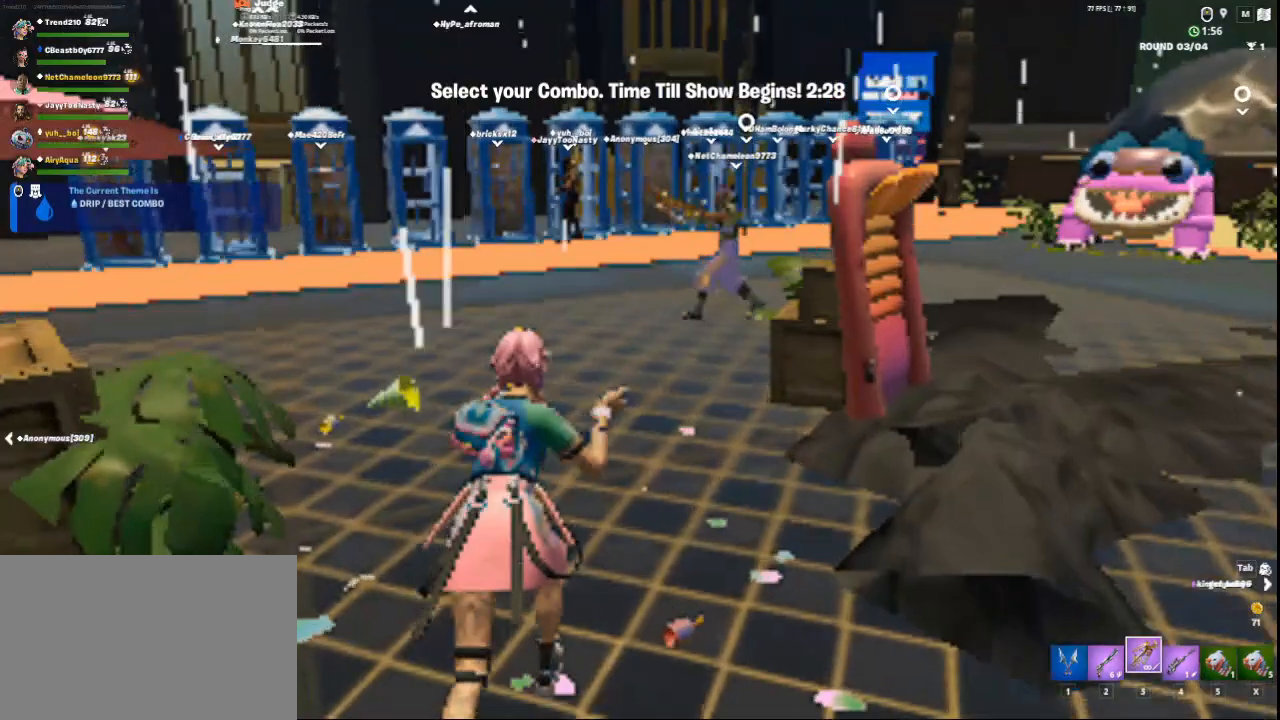
{"keys": ["w"], "mouse": [], "events": [[167, "3", "up"]]}
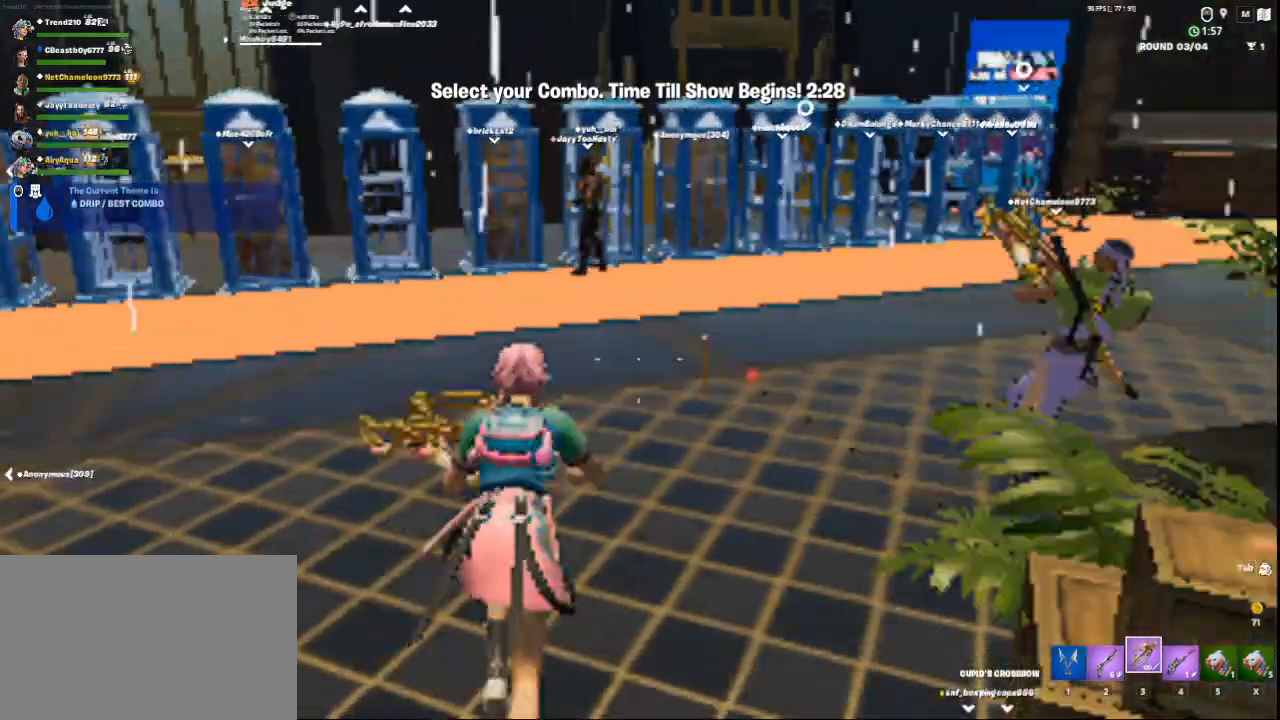
{"keys": ["w"], "mouse": [], "events": [[125, "w", "up"], [375, "w", "down"]]}